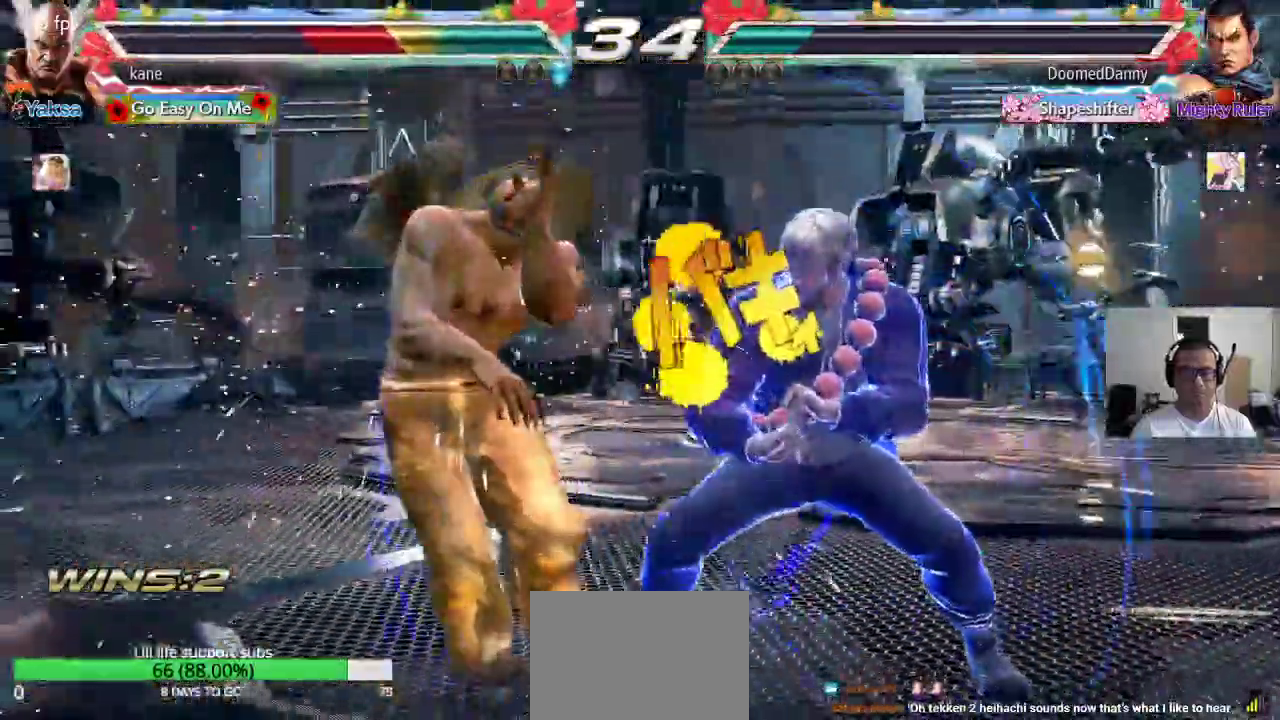
Gameplay with a controller (arcade stick); each line is a JSON object with the inputs held at the frame after it (dt_ms = milliseconds from this image to that frame). "events" lists button and stick changes between this image and that frame as [ms after this image, input, new state], when the widget could be followed in between. Not read: L3 R2 R3.
{"dt_ms": 500, "buttons": ["SQUARE"], "left_stick": "center", "events": [[400, "SQUARE", "down"]]}
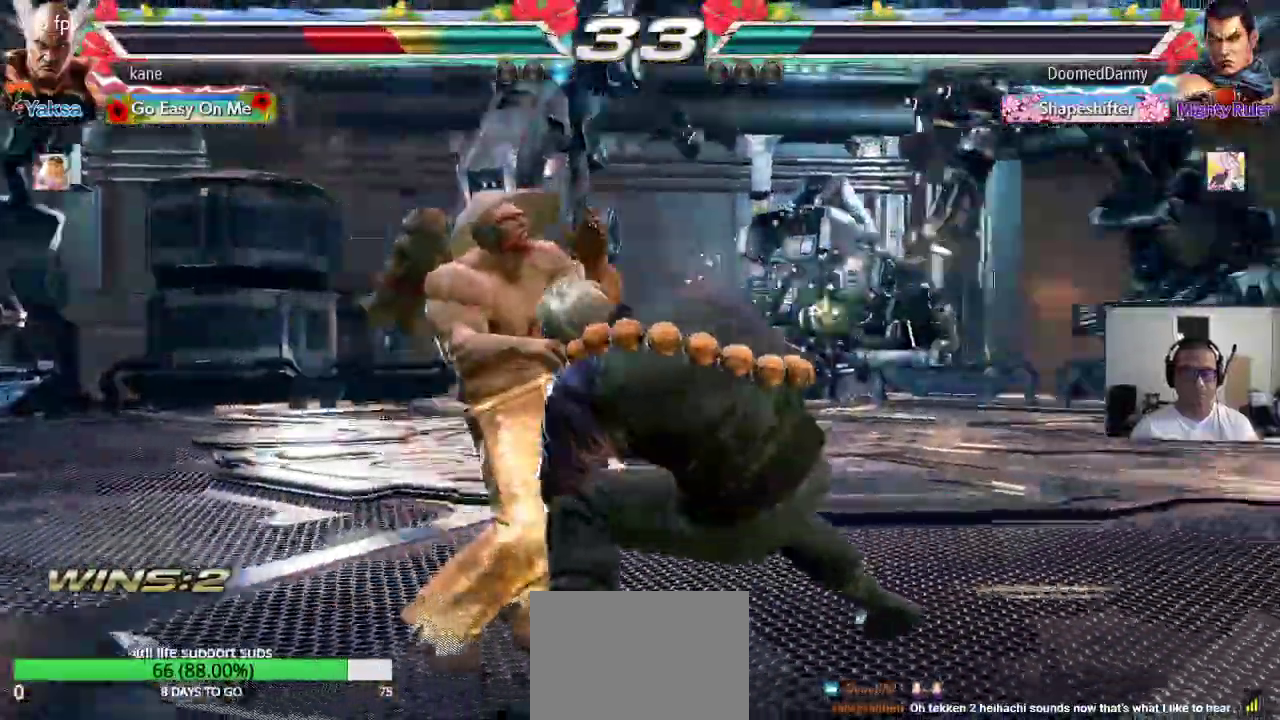
{"dt_ms": 500, "buttons": [], "left_stick": "center", "events": [[17, "SQUARE", "up"], [67, "SQUARE", "down"], [167, "TRIANGLE", "down"], [217, "SQUARE", "up"], [317, "TRIANGLE", "up"]]}
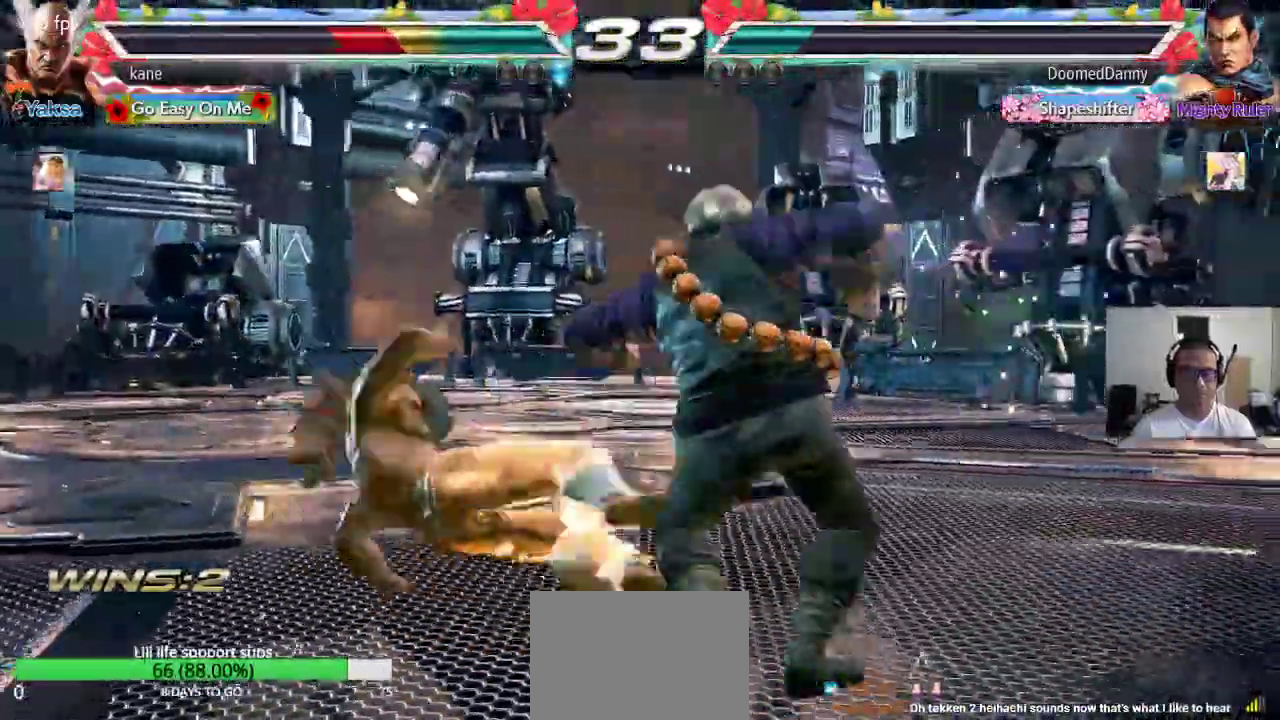
{"dt_ms": 500, "buttons": ["CIRCLE"], "left_stick": "center", "events": [[283, "CIRCLE", "down"], [333, "CIRCLE", "up"], [383, "CIRCLE", "down"], [433, "CIRCLE", "up"], [467, "CIRCLE", "down"]]}
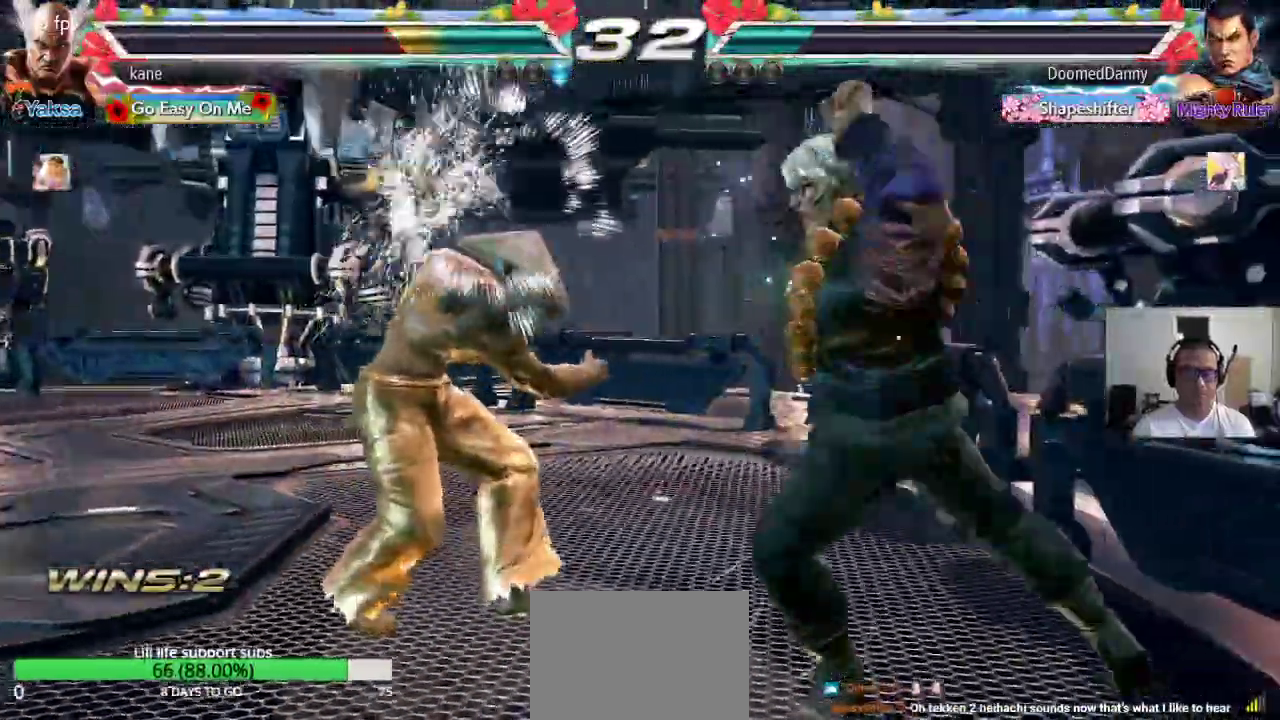
{"dt_ms": 500, "buttons": [], "left_stick": "center", "events": [[33, "CIRCLE", "up"], [67, "CIRCLE", "down"], [200, "CIRCLE", "up"]]}
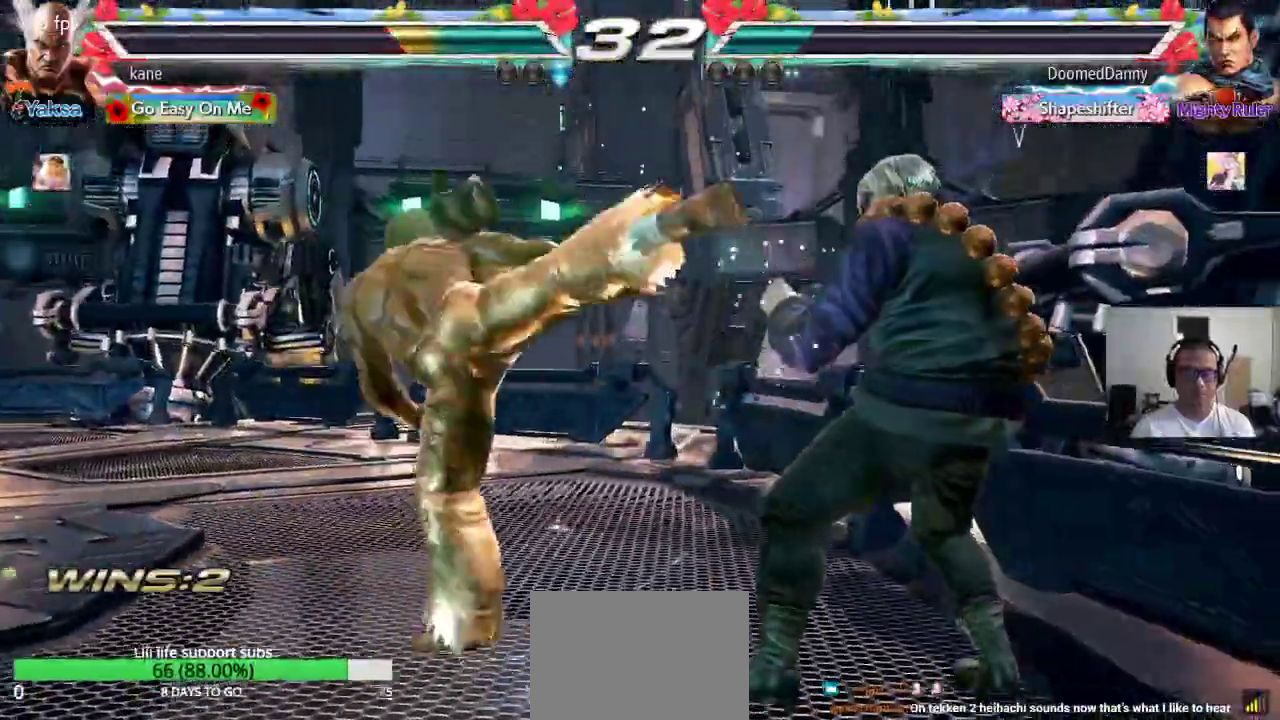
{"dt_ms": 500, "buttons": [], "left_stick": "left", "events": [[200, "left_stick", "left"], [417, "left_stick", "center"], [467, "left_stick", "left"]]}
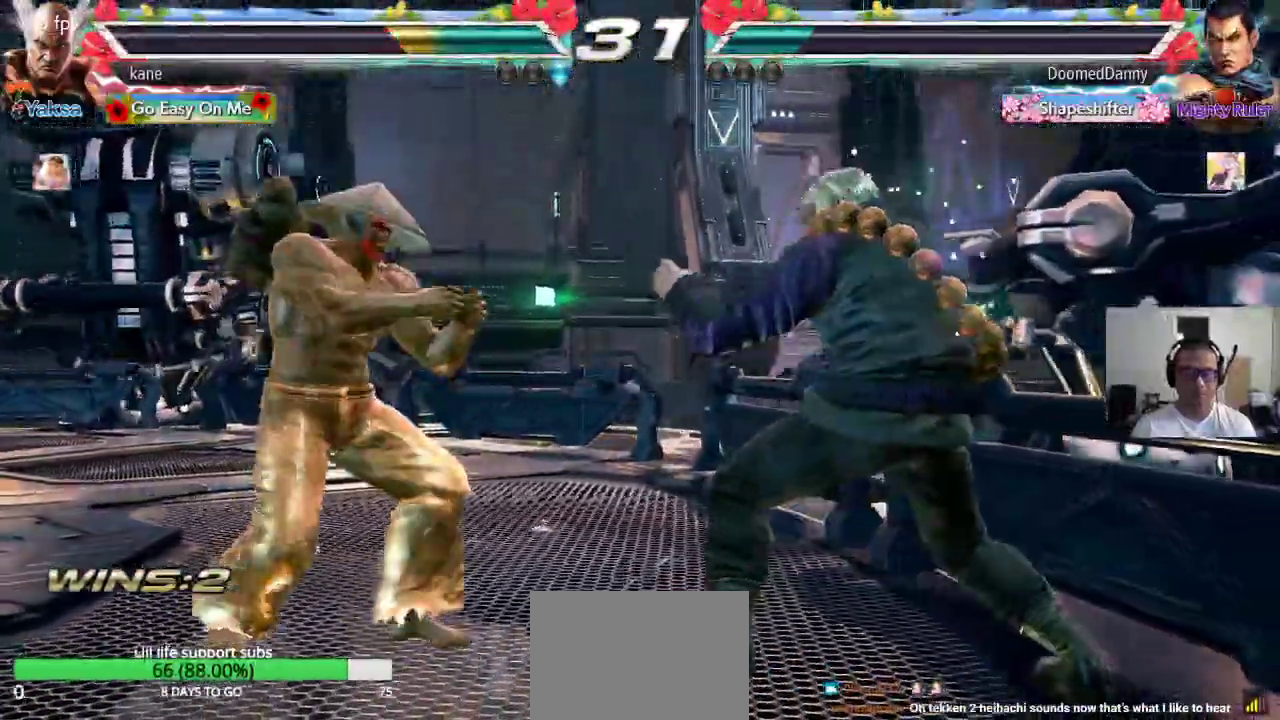
{"dt_ms": 500, "buttons": [], "left_stick": "center", "events": [[500, "left_stick", "center"]]}
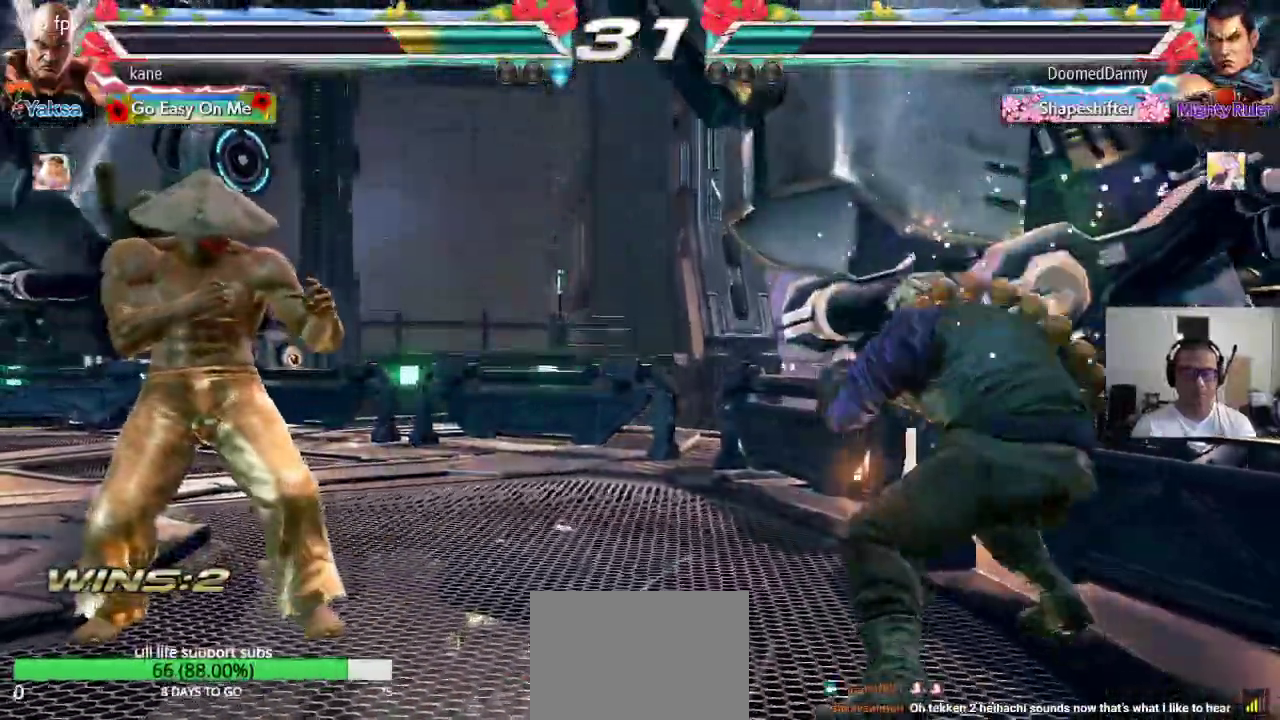
{"dt_ms": 500, "buttons": ["CROSS", "CIRCLE"], "left_stick": "up-right", "events": [[67, "left_stick", "left"], [133, "left_stick", "center"], [200, "left_stick", "left"], [400, "left_stick", "up-right"], [417, "CIRCLE", "down"], [450, "CROSS", "down"]]}
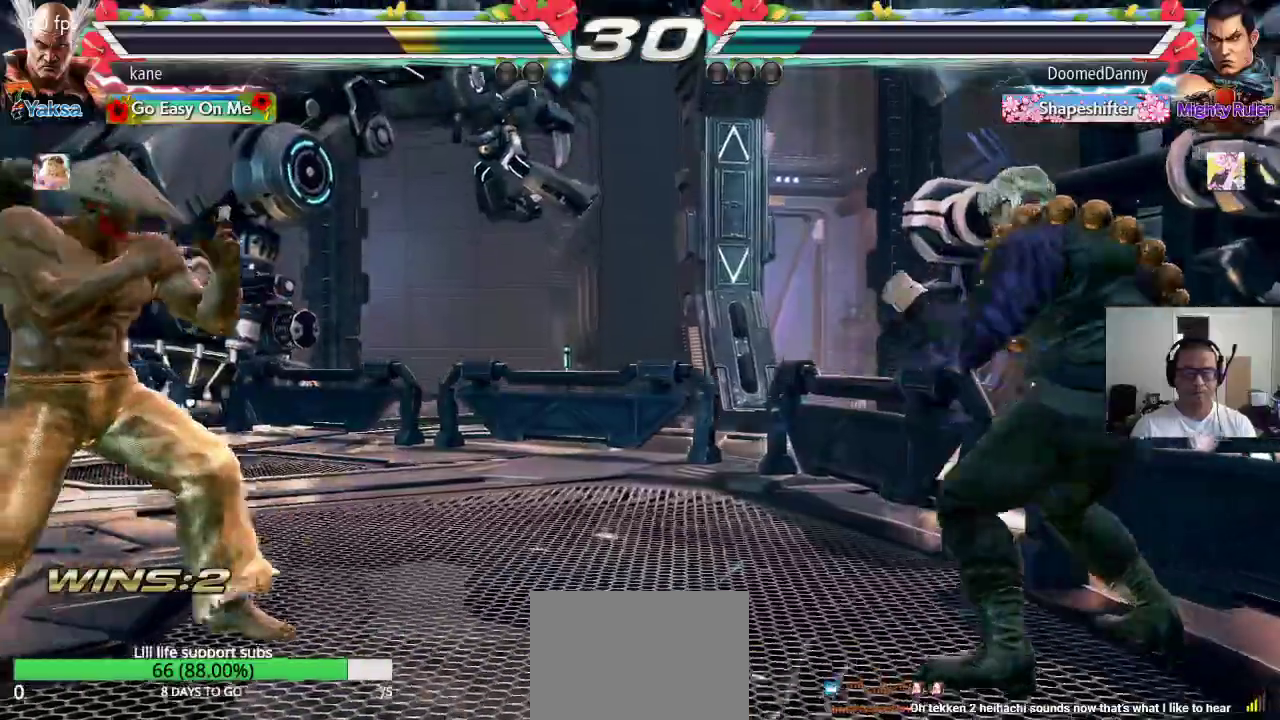
{"dt_ms": 500, "buttons": ["CROSS"], "left_stick": "center", "events": [[33, "CIRCLE", "up"], [33, "left_stick", "center"]]}
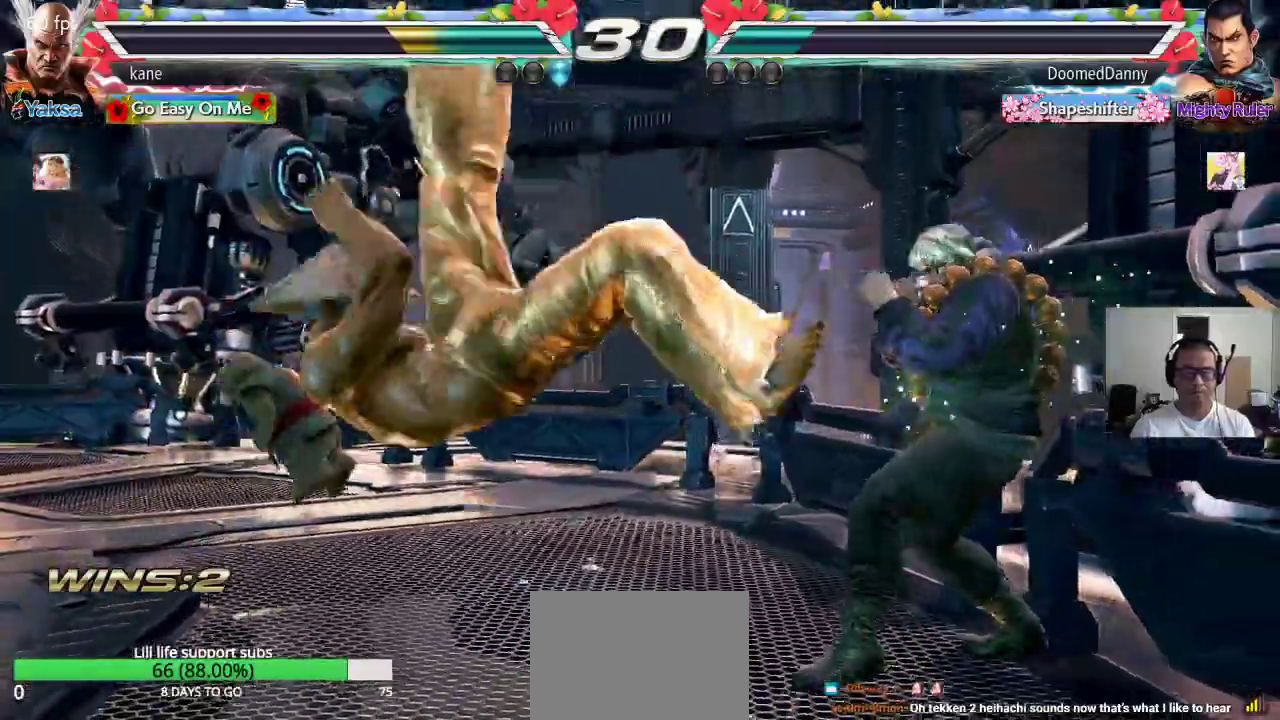
{"dt_ms": 500, "buttons": ["CROSS"], "left_stick": "center", "events": []}
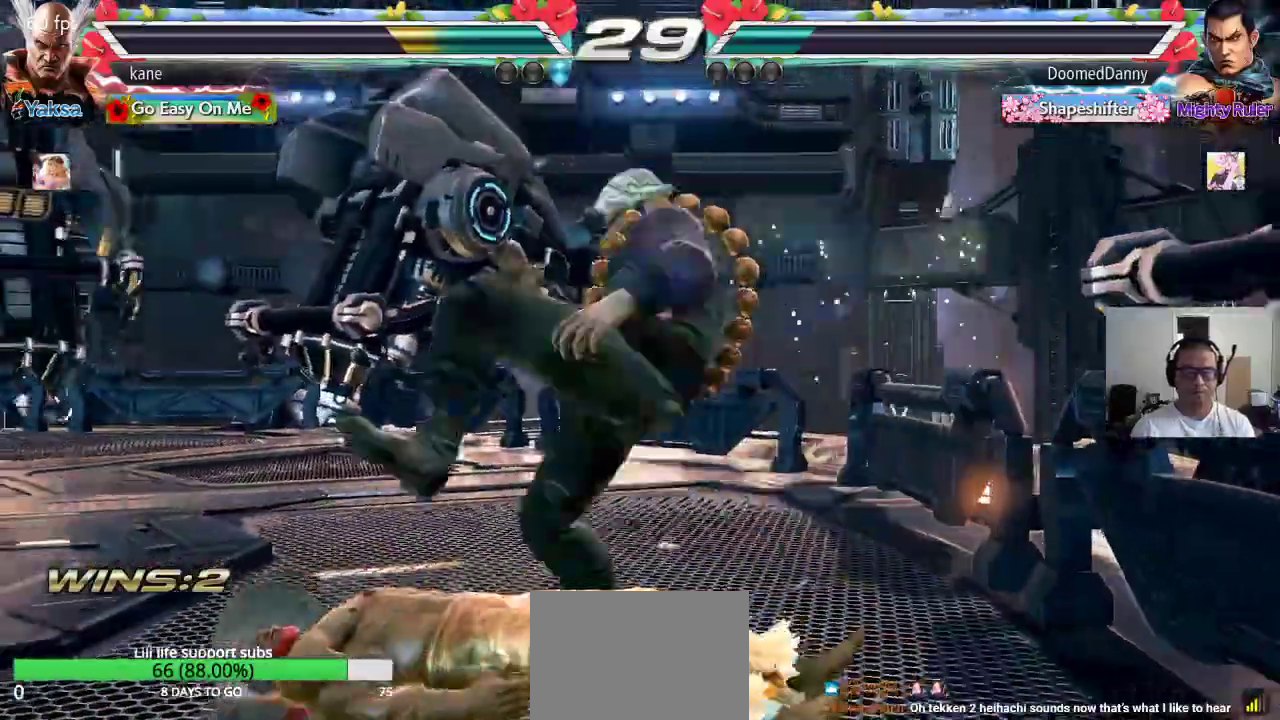
{"dt_ms": 500, "buttons": [], "left_stick": "center", "events": [[183, "CROSS", "up"]]}
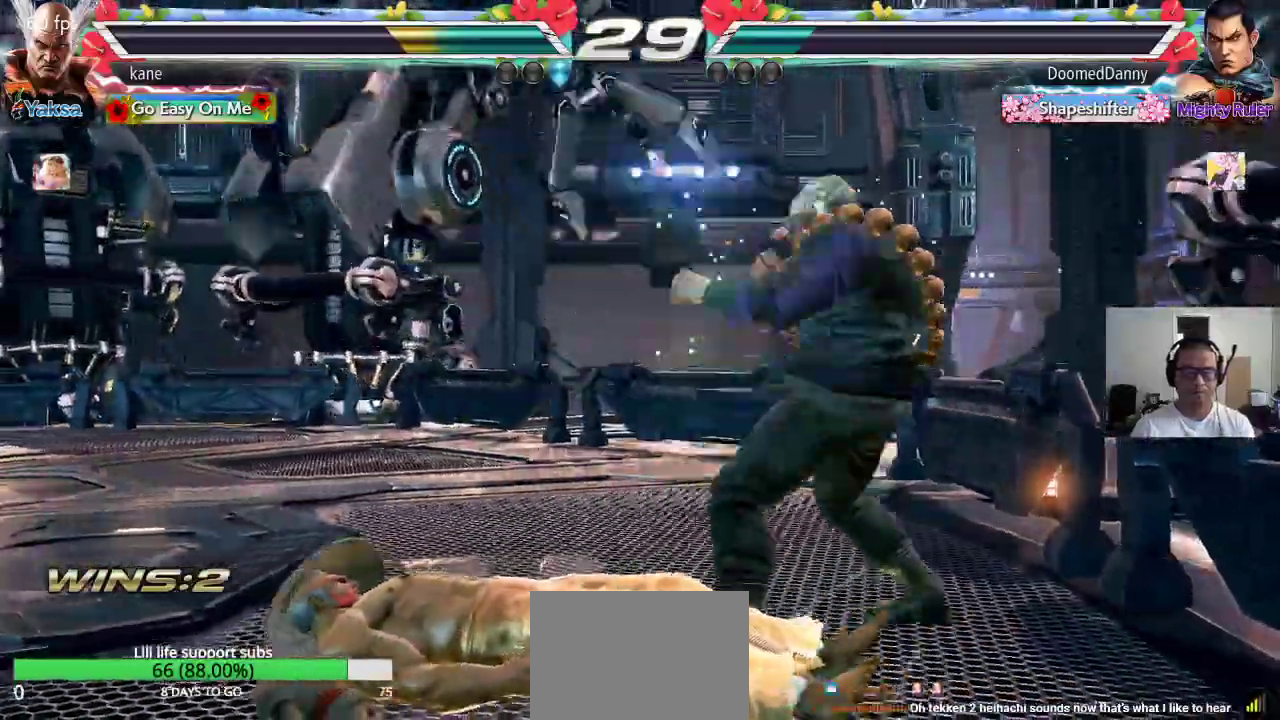
{"dt_ms": 500, "buttons": [], "left_stick": "center", "events": []}
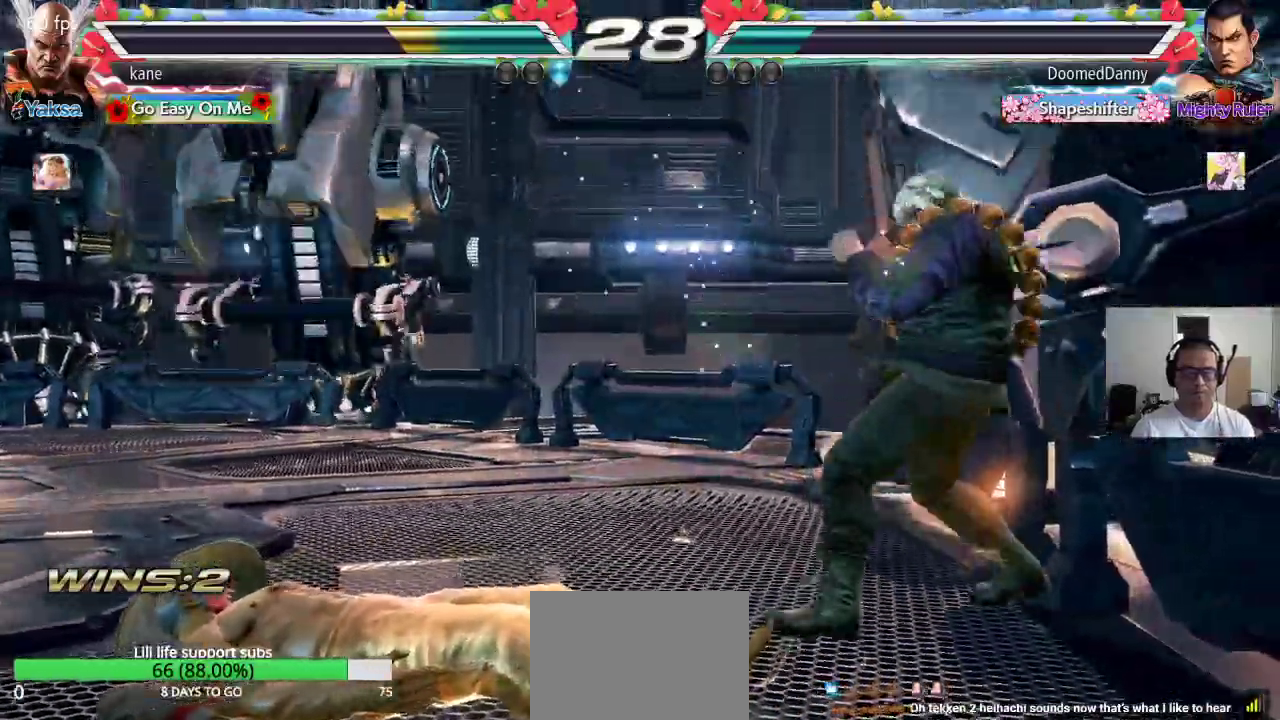
{"dt_ms": 500, "buttons": [], "left_stick": "down-left", "events": [[50, "left_stick", "left"], [483, "left_stick", "down-left"]]}
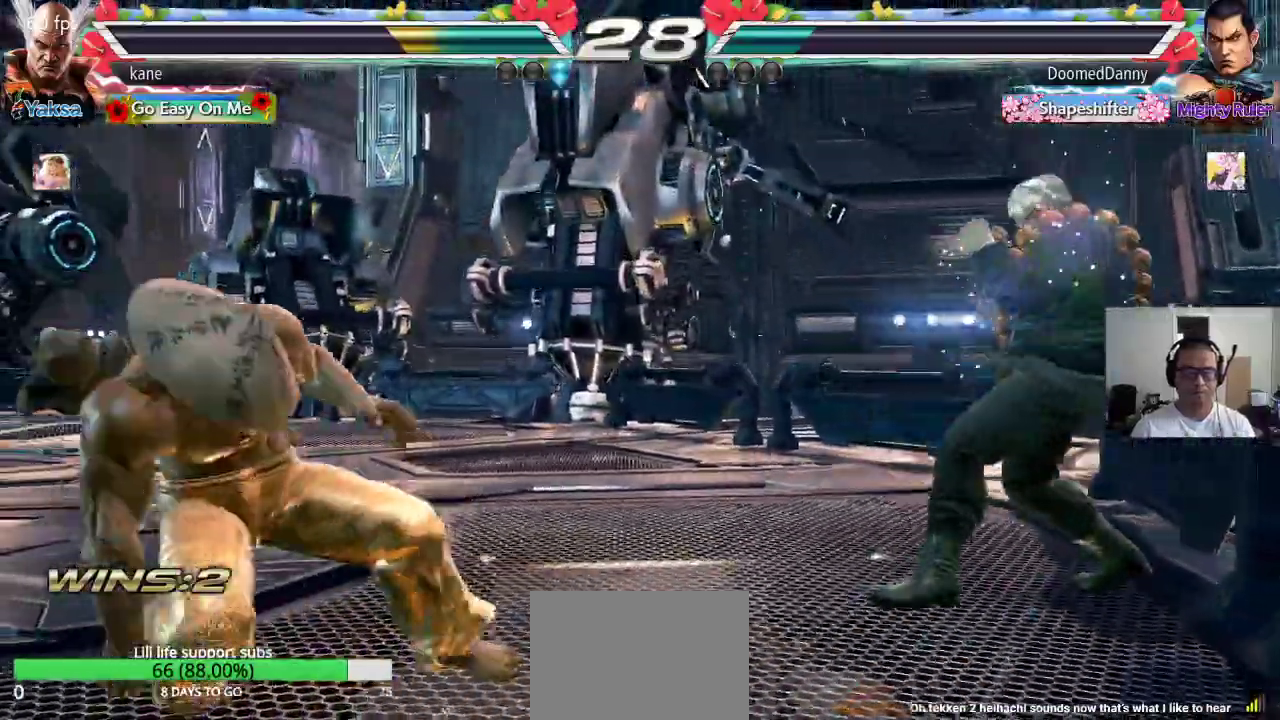
{"dt_ms": 500, "buttons": [], "left_stick": "left", "events": [[300, "left_stick", "center"], [367, "left_stick", "left"]]}
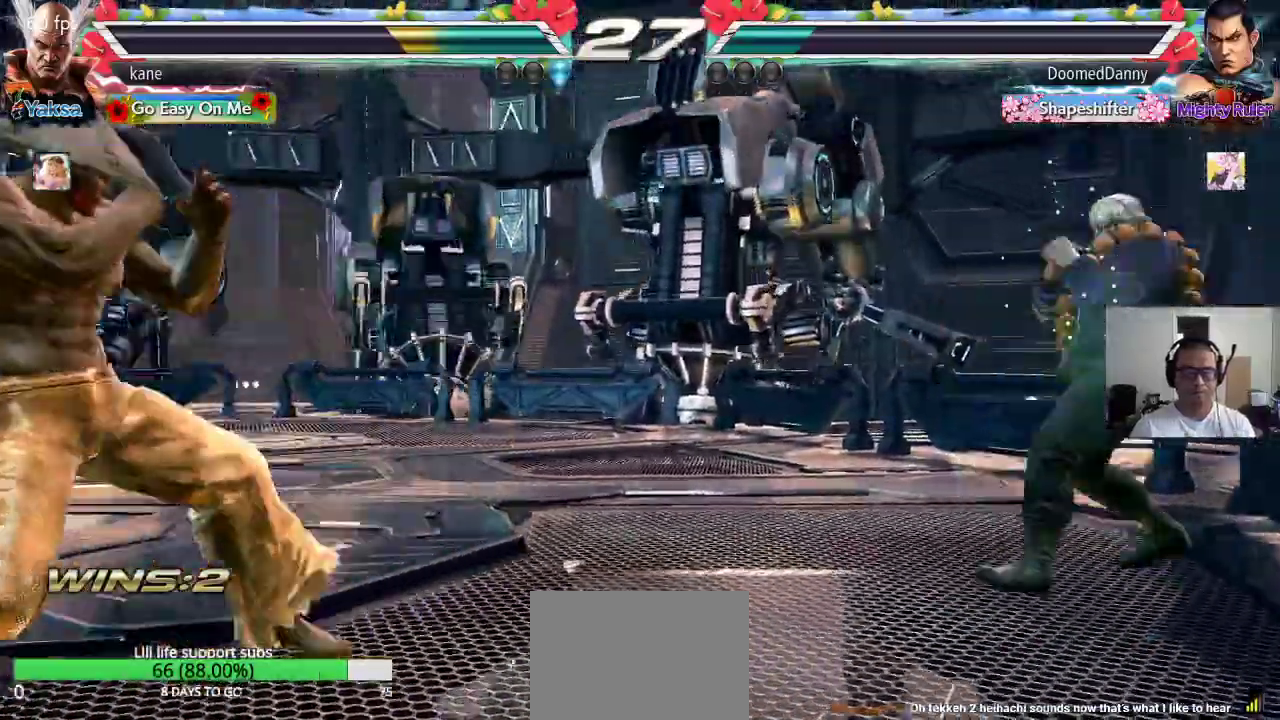
{"dt_ms": 500, "buttons": [], "left_stick": "left", "events": [[17, "left_stick", "center"], [83, "left_stick", "right"], [150, "left_stick", "center"], [200, "left_stick", "right"], [417, "left_stick", "center"], [500, "left_stick", "left"]]}
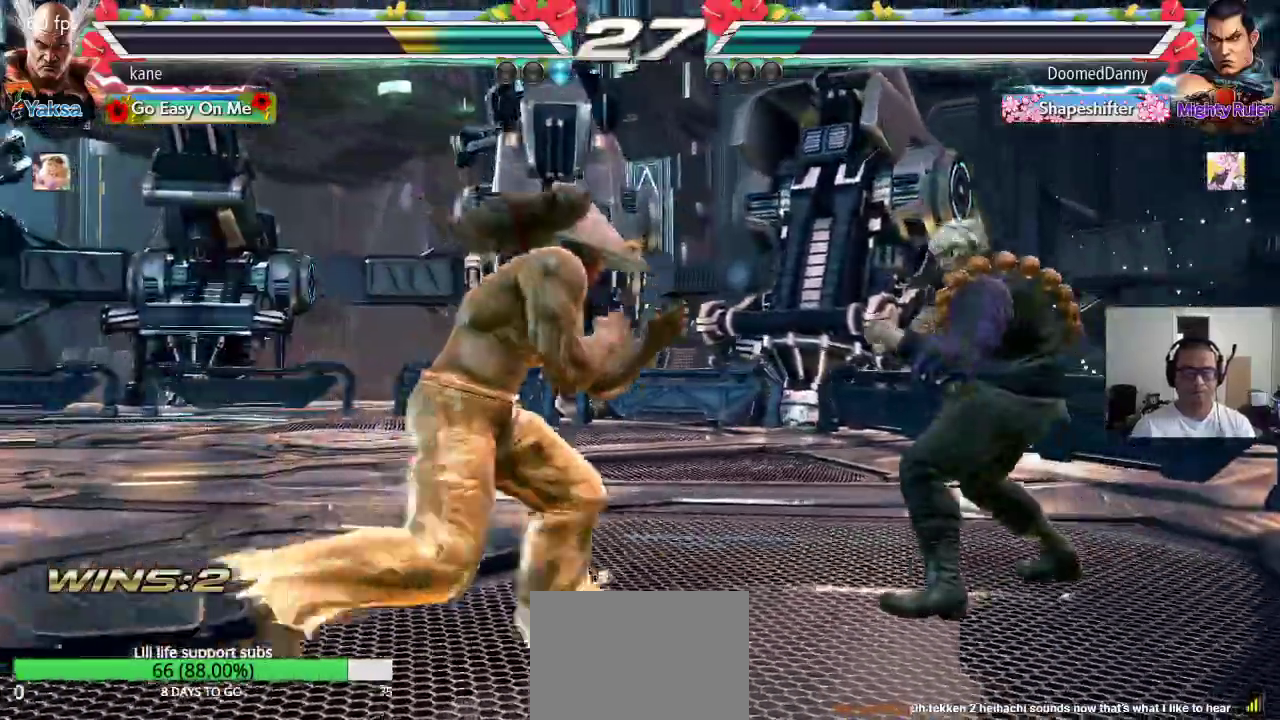
{"dt_ms": 500, "buttons": [], "left_stick": "center", "events": [[67, "left_stick", "center"], [117, "left_stick", "left"], [483, "left_stick", "center"]]}
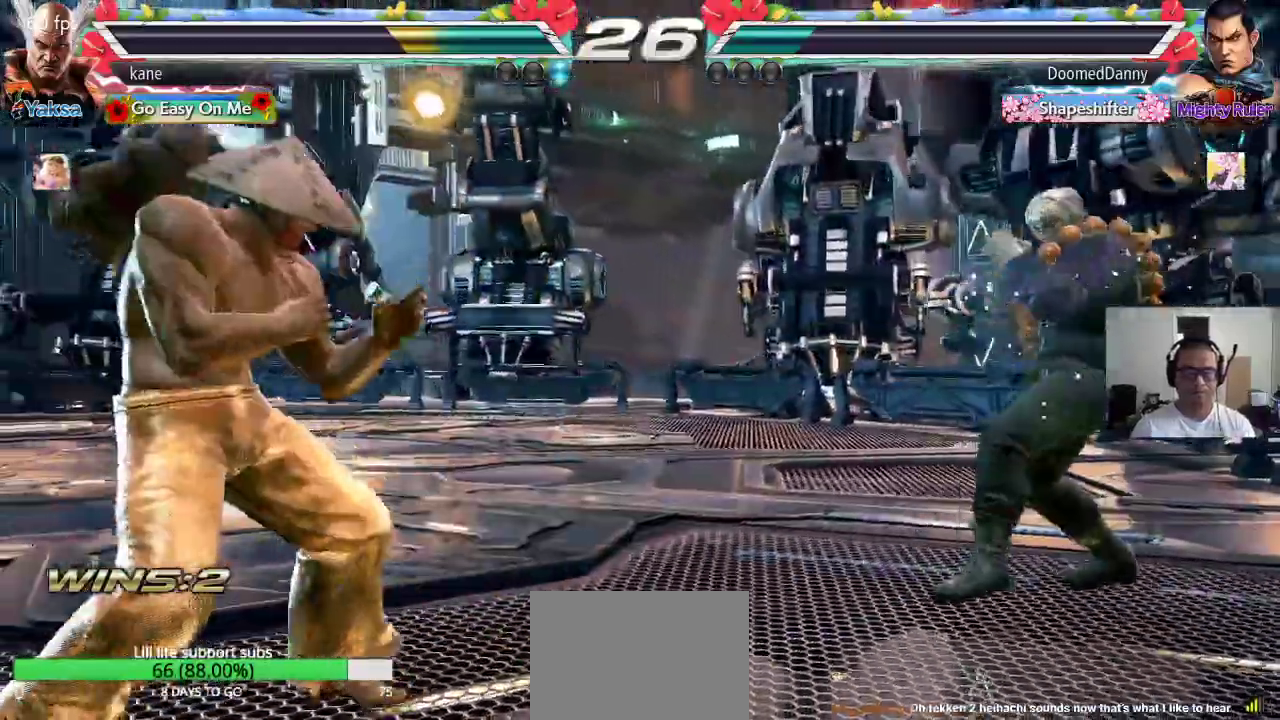
{"dt_ms": 500, "buttons": [], "left_stick": "right", "events": [[50, "left_stick", "left"], [183, "left_stick", "center"], [233, "left_stick", "right"], [300, "left_stick", "center"], [350, "left_stick", "right"]]}
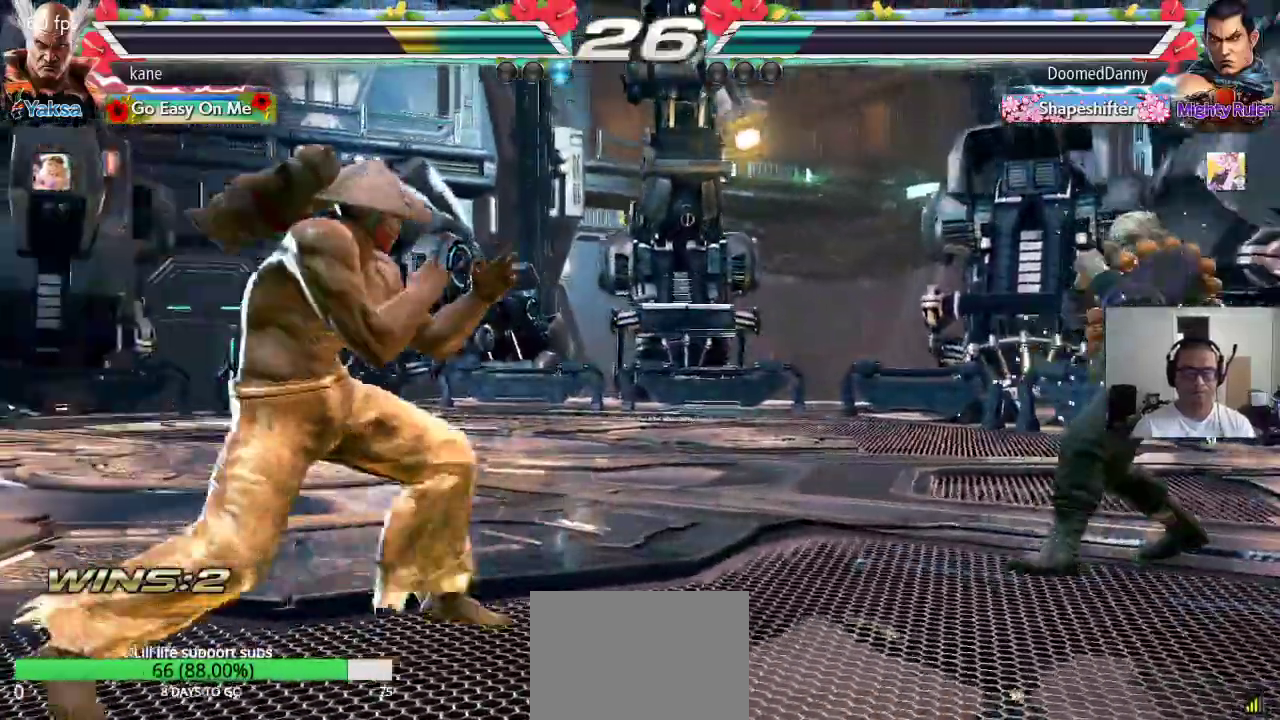
{"dt_ms": 1000, "buttons": [], "left_stick": "down-left"}
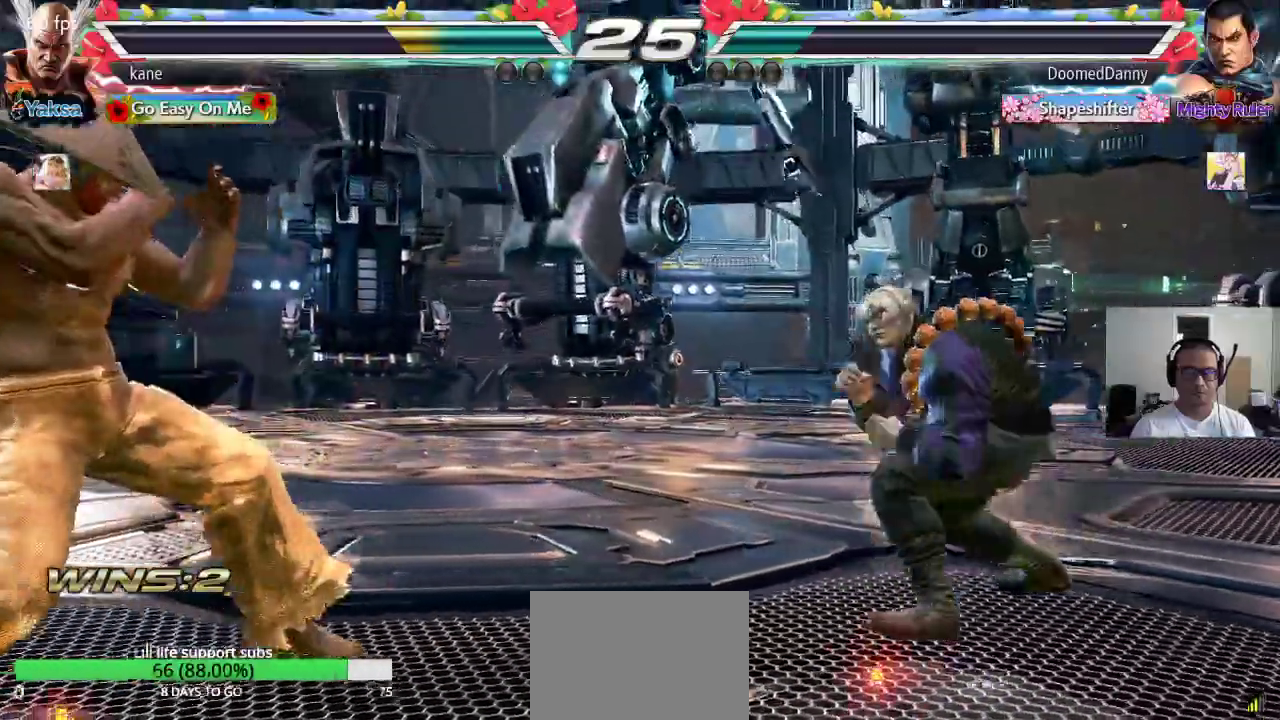
{"dt_ms": 500, "buttons": [], "left_stick": "right", "events": [[367, "left_stick", "right"], [450, "left_stick", "center"], [500, "left_stick", "right"]]}
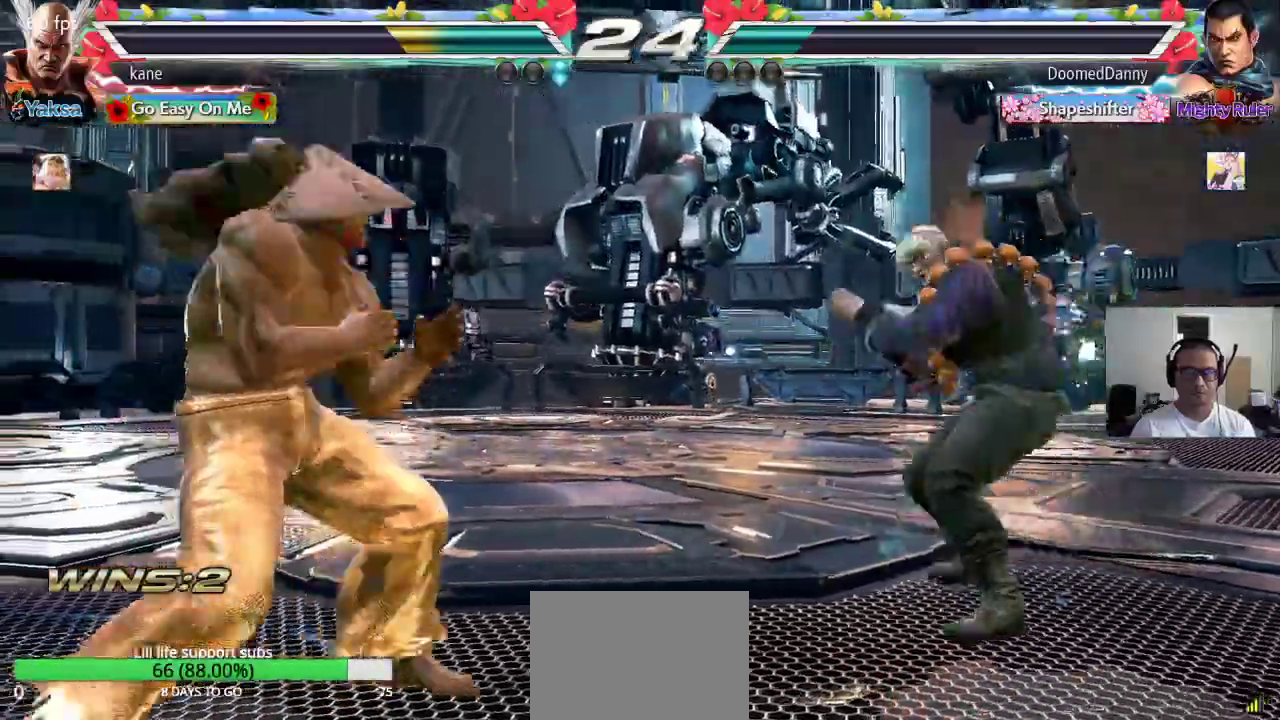
{"dt_ms": 500, "buttons": [], "left_stick": "left"}
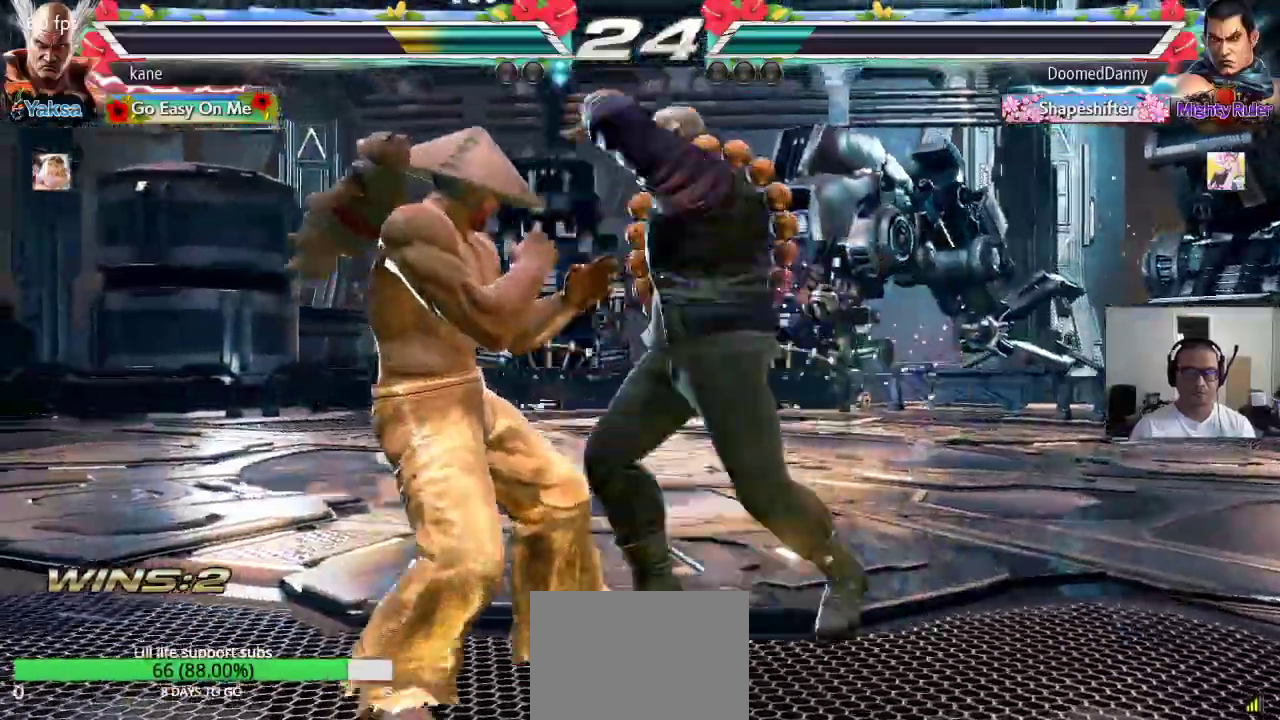
{"dt_ms": 500, "buttons": [], "left_stick": "left", "events": []}
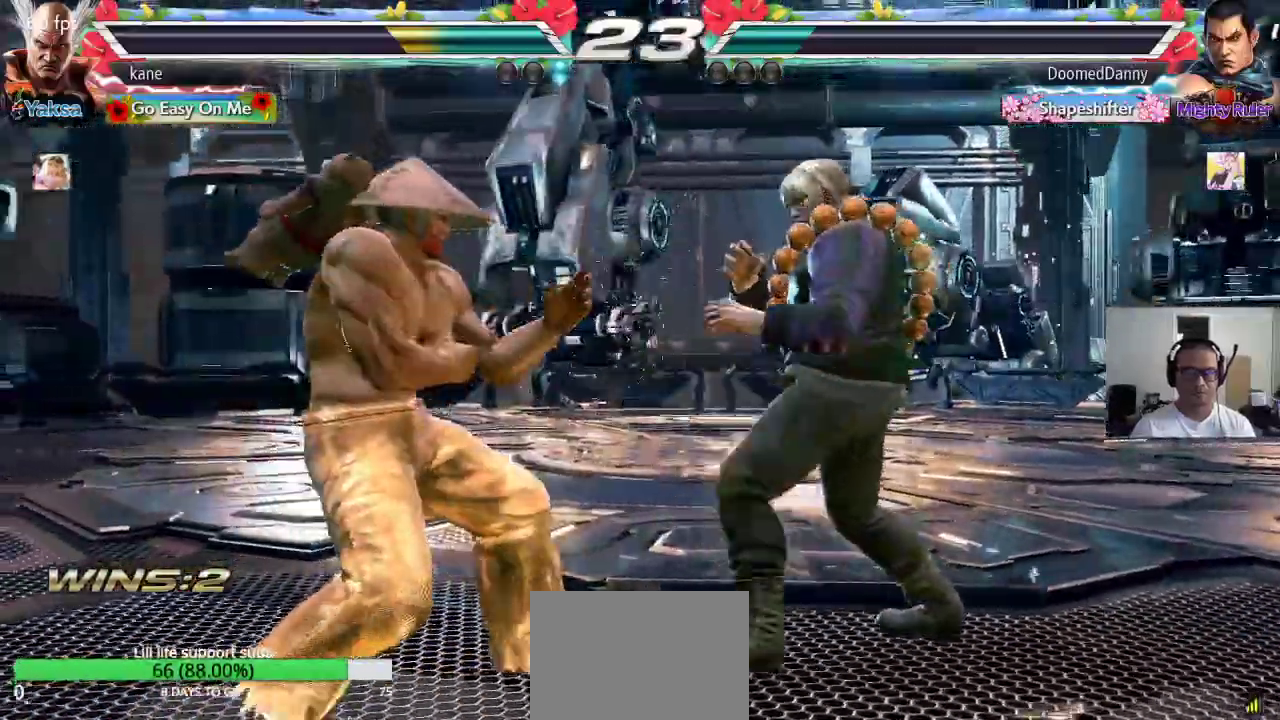
{"dt_ms": 500, "buttons": ["CIRCLE"], "left_stick": "center", "events": [[33, "left_stick", "center"], [117, "left_stick", "right"], [200, "left_stick", "down"], [250, "left_stick", "down-right"], [333, "CIRCLE", "down"], [383, "CIRCLE", "up"], [383, "left_stick", "center"], [467, "CIRCLE", "down"]]}
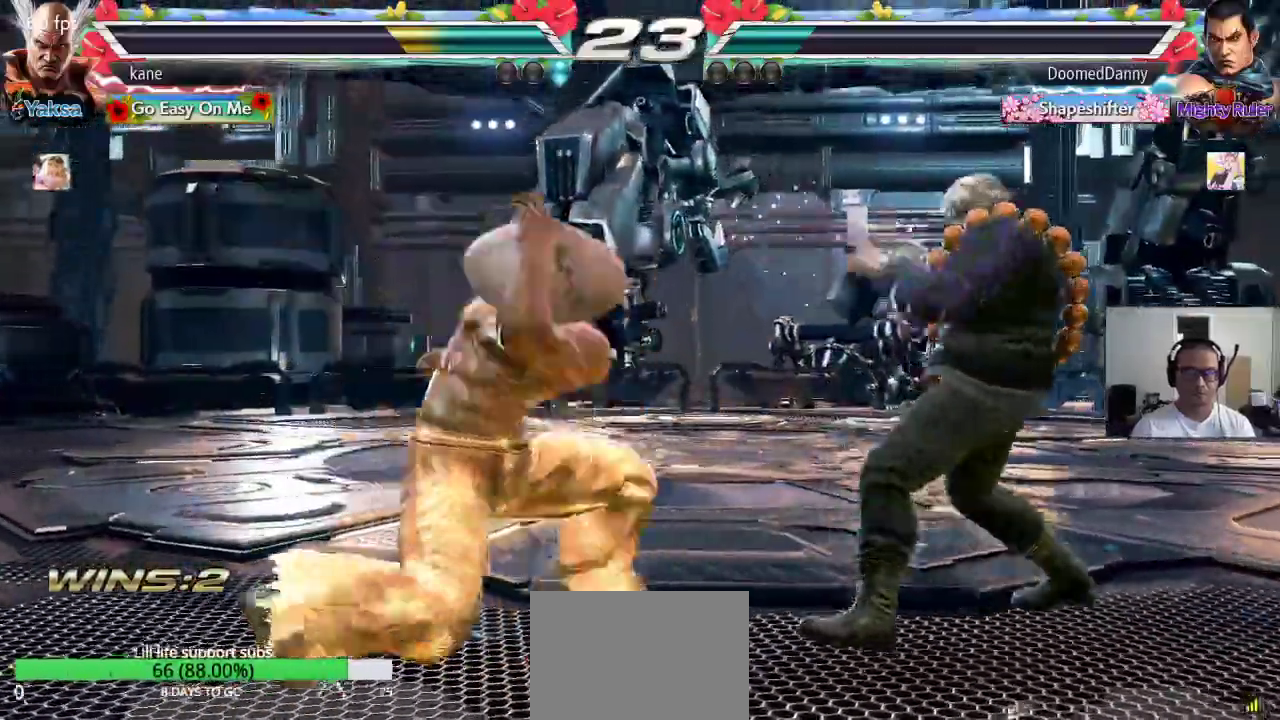
{"dt_ms": 500, "buttons": [], "left_stick": "center", "events": [[17, "CIRCLE", "up"]]}
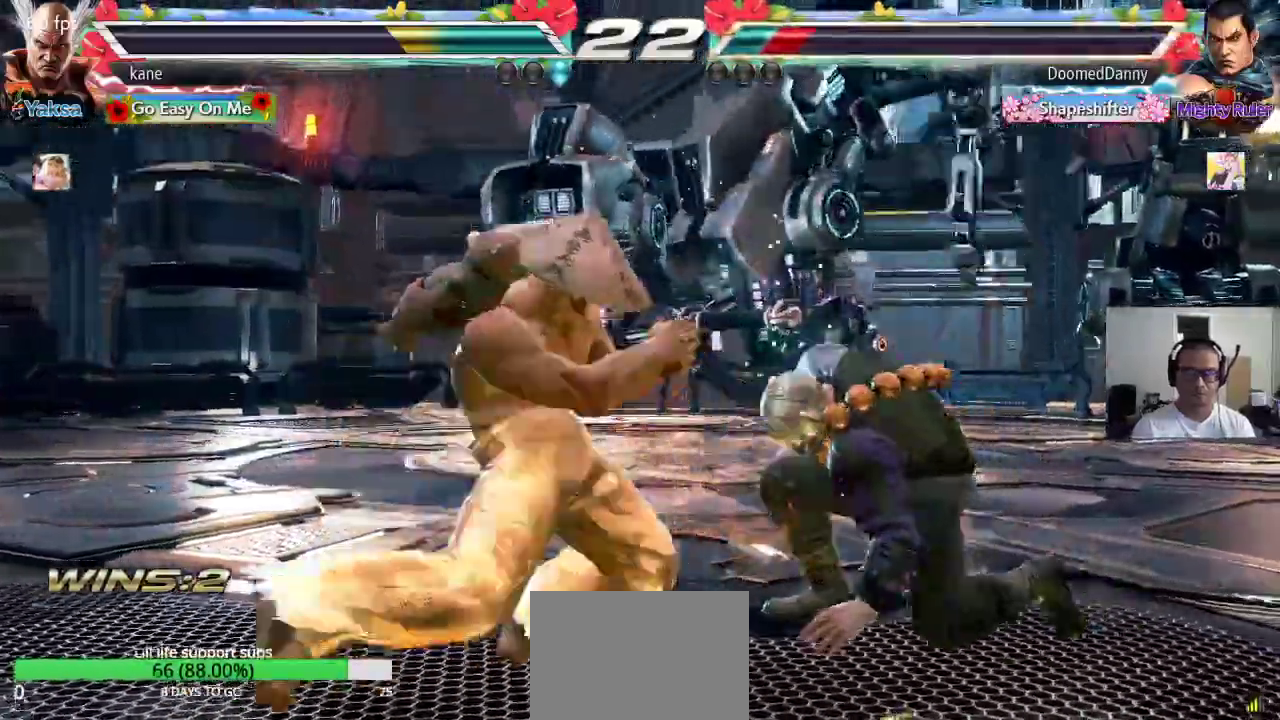
{"dt_ms": 500, "buttons": [], "left_stick": "center", "events": [[300, "left_stick", "down"], [367, "CIRCLE", "down"], [433, "CIRCLE", "up"], [450, "left_stick", "center"]]}
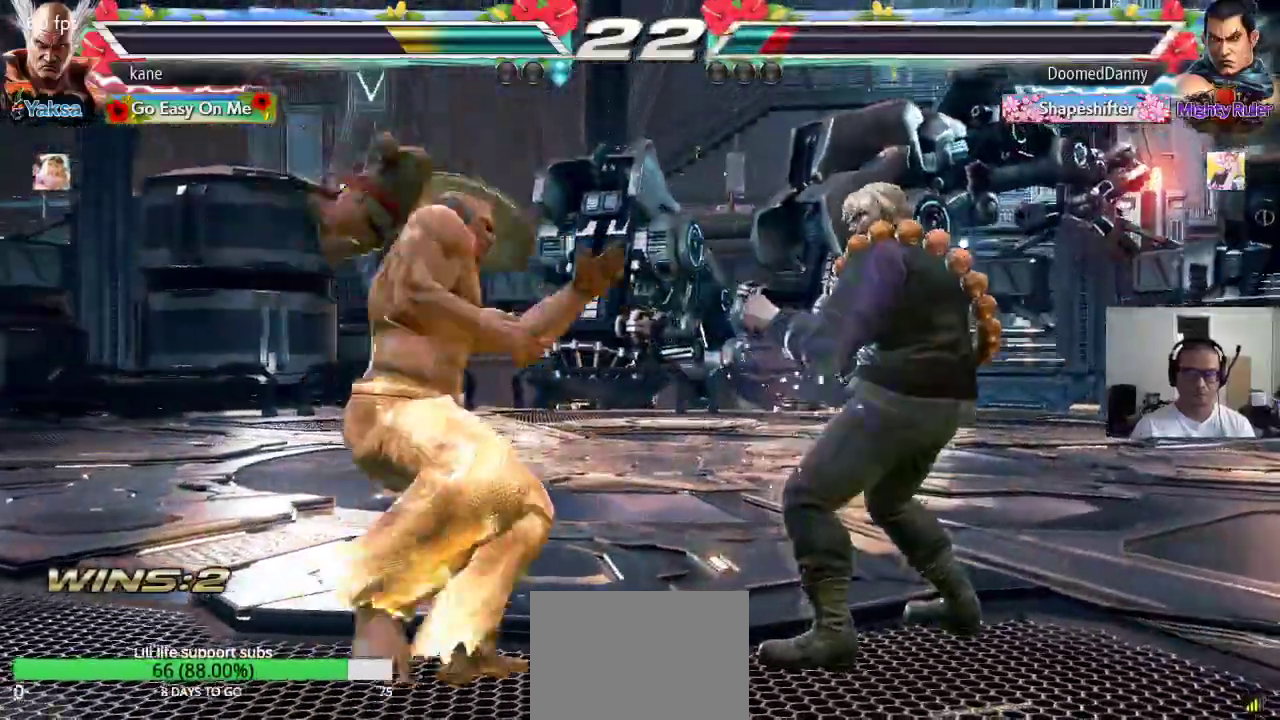
{"dt_ms": 500, "buttons": [], "left_stick": "center", "events": []}
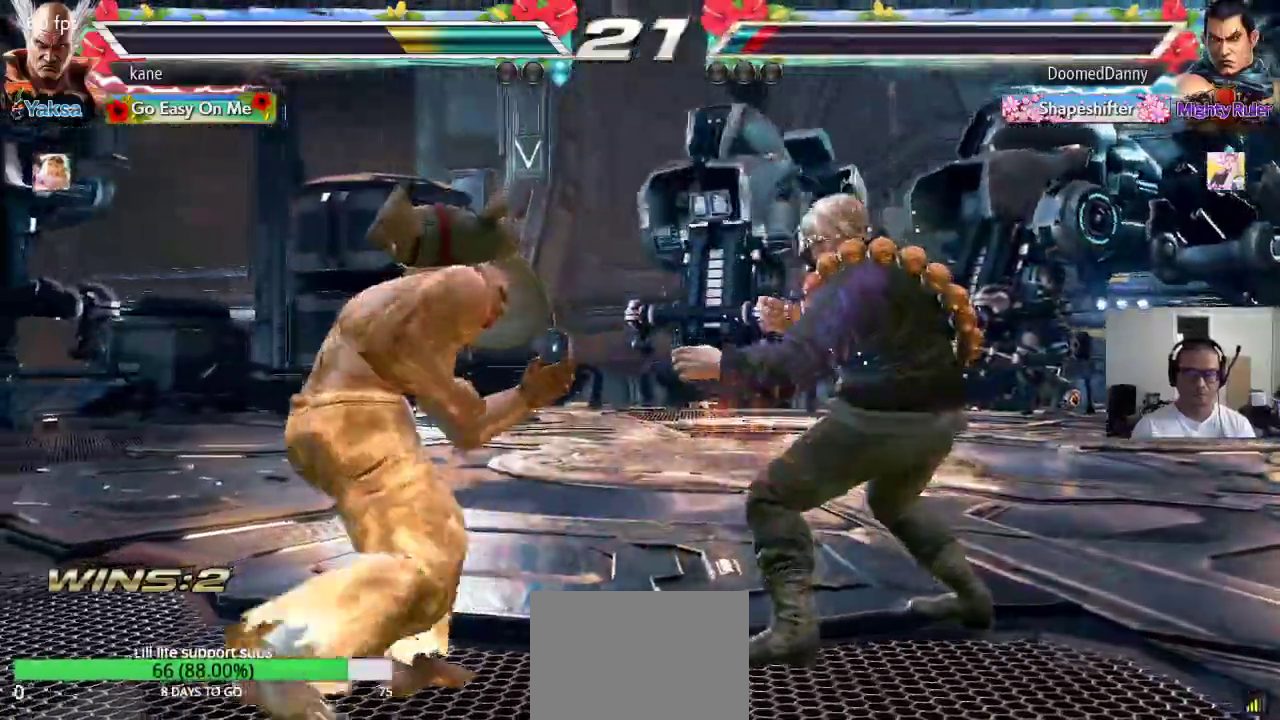
{"dt_ms": 500, "buttons": ["CIRCLE"], "left_stick": "center", "events": [[17, "left_stick", "up-right"], [83, "CROSS", "down"], [150, "CROSS", "up"], [167, "CIRCLE", "down"], [200, "left_stick", "center"], [250, "CIRCLE", "up"], [250, "CROSS", "down"], [317, "CROSS", "up"], [333, "CIRCLE", "down"], [400, "CIRCLE", "up"], [400, "CROSS", "down"], [483, "CIRCLE", "down"], [483, "CROSS", "up"]]}
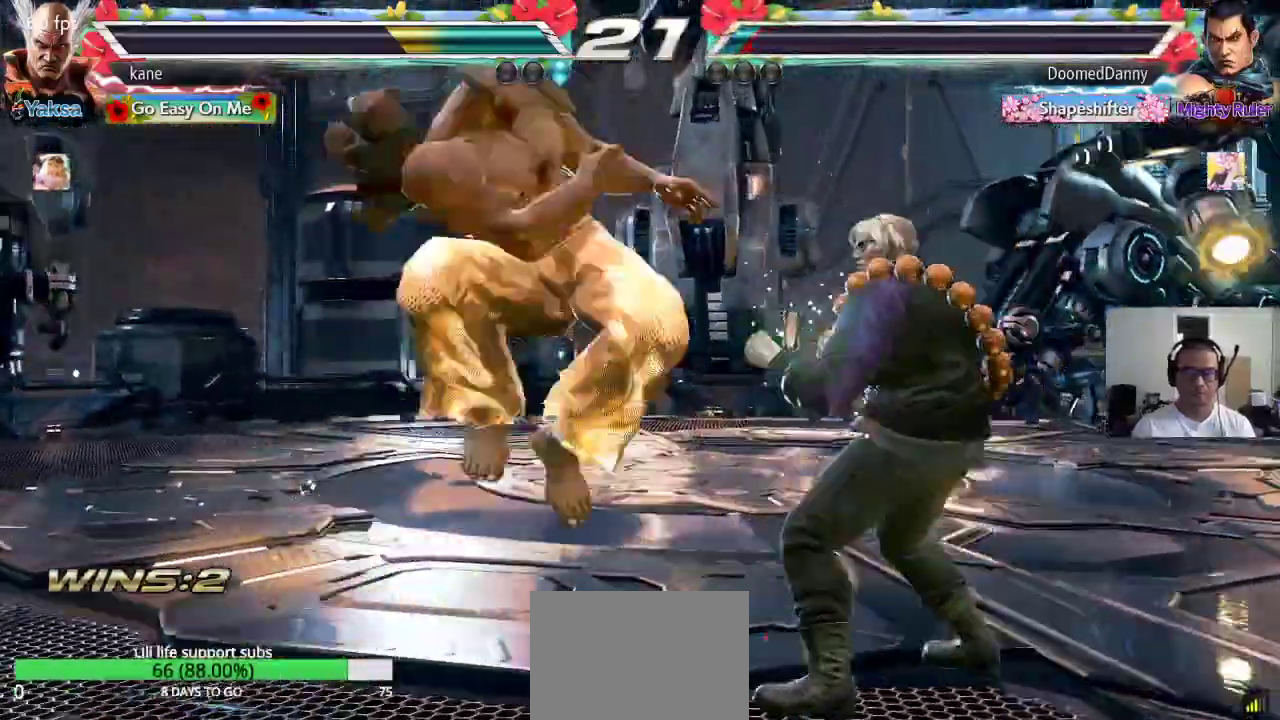
{"dt_ms": 500, "buttons": [], "left_stick": "center", "events": [[33, "CROSS", "down"], [67, "CIRCLE", "up"], [117, "CIRCLE", "down"], [350, "CIRCLE", "up"], [383, "CROSS", "up"]]}